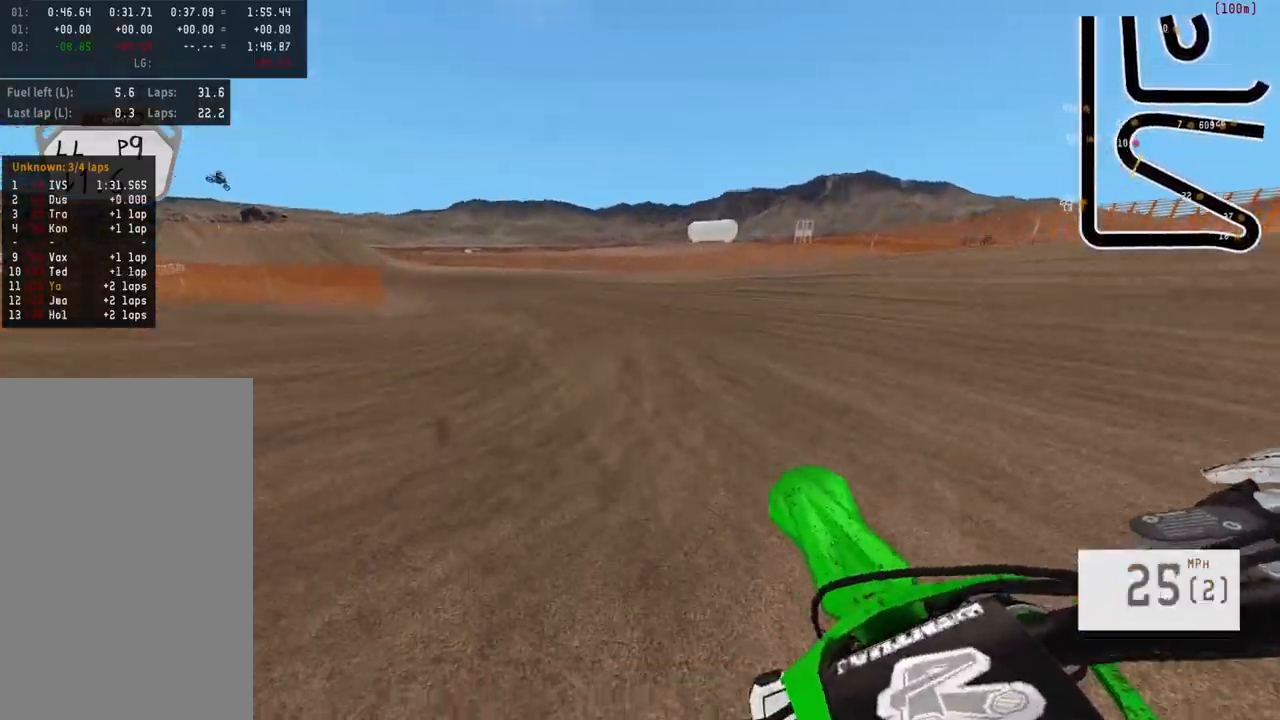
Gameplay with a controller (PlayStation layout); each line is a JSON object with the inputs held at the frame after it (dt_ms = milliseconds from this image to that frame). "events" lists button and stick changes between this image and that frame as [ms after this image, input, new state], when the widget could be followed in between.
{"dt_ms": 500, "buttons": ["R2"], "left_stick": "center", "right_stick": "center", "events": []}
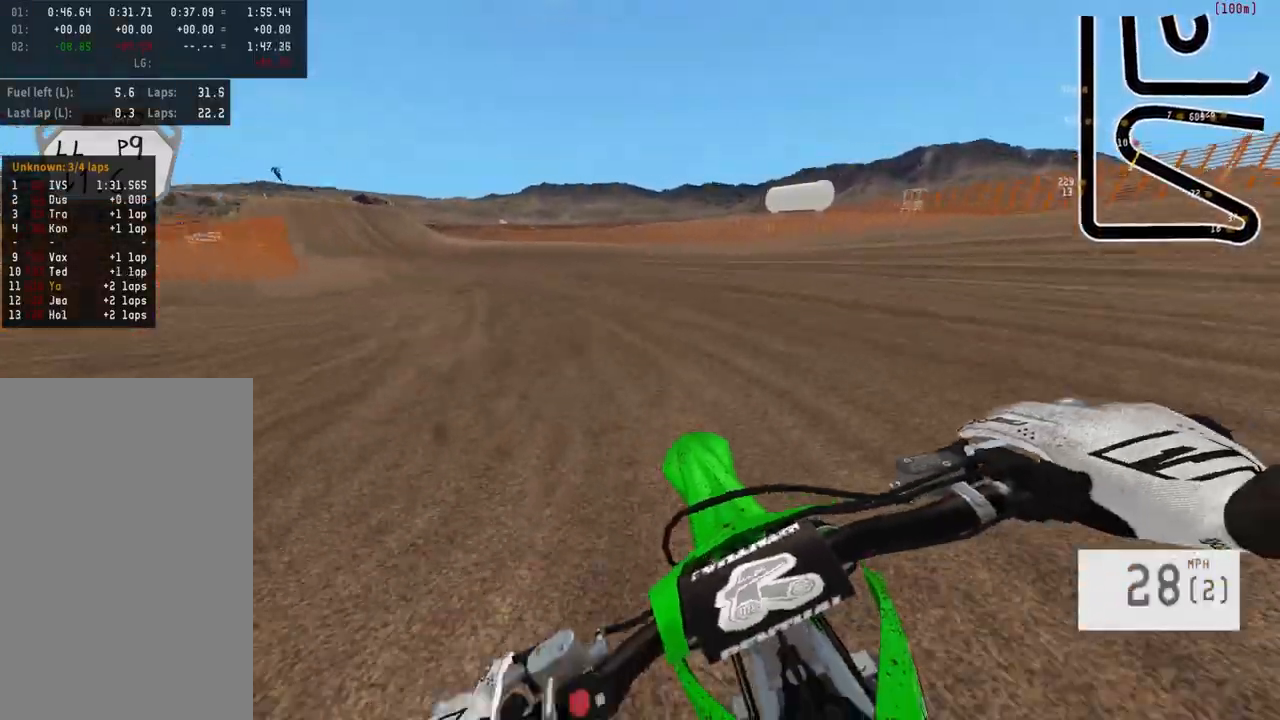
{"dt_ms": 500, "buttons": ["R2"], "left_stick": "left", "right_stick": "center", "events": [[83, "left_stick", "left"]]}
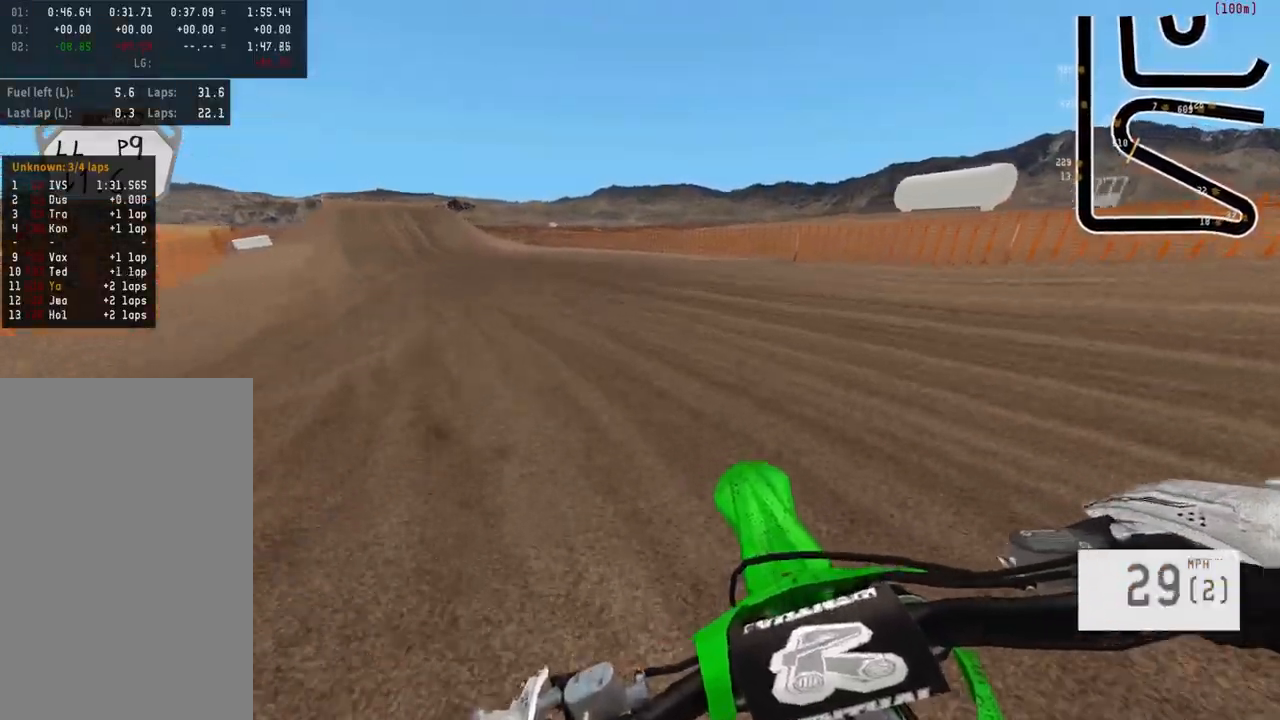
{"dt_ms": 500, "buttons": ["R2"], "left_stick": "left", "right_stick": "center", "events": [[333, "L3", "down"], [417, "L3", "up"]]}
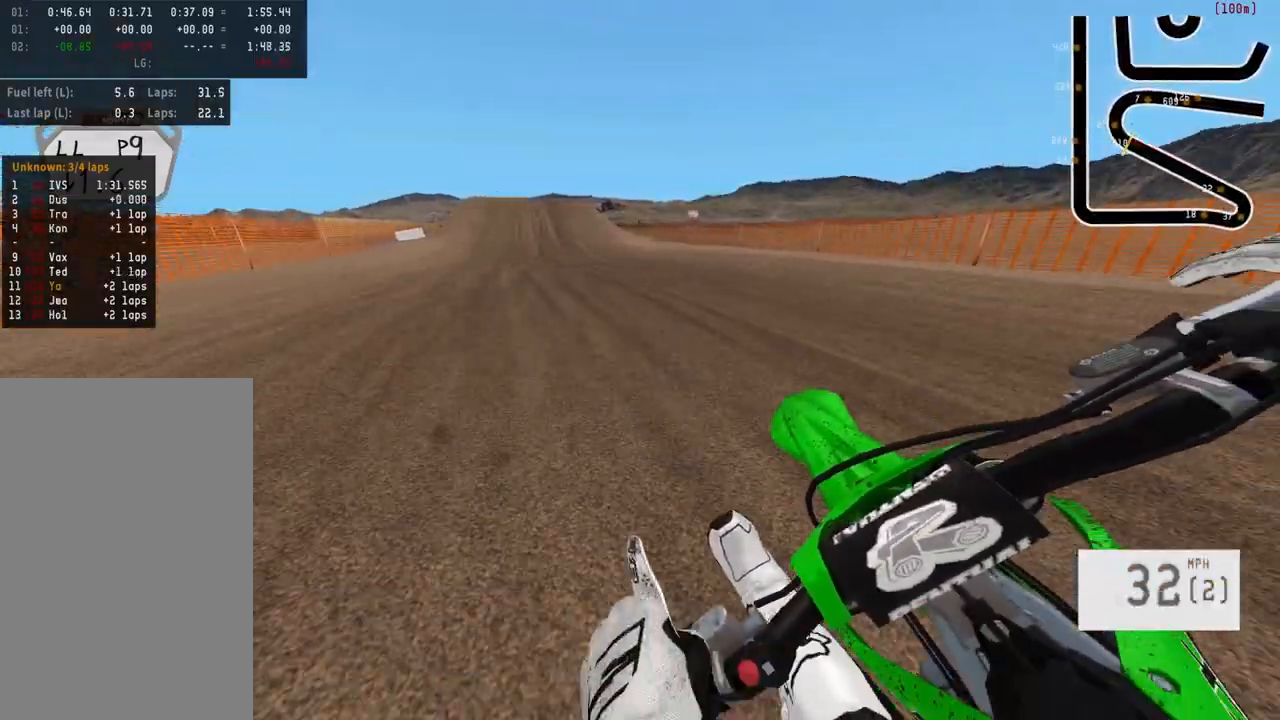
{"dt_ms": 500, "buttons": ["R2"], "left_stick": "center", "right_stick": "center", "events": [[383, "left_stick", "center"]]}
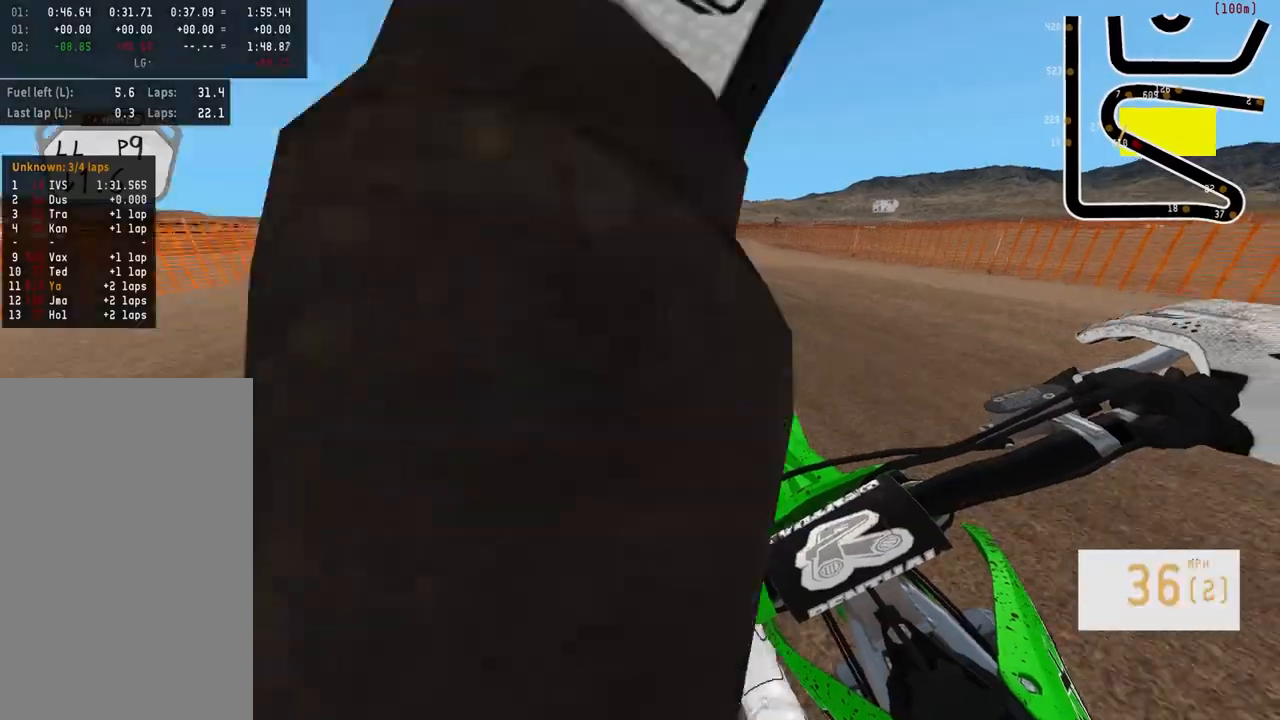
{"dt_ms": 500, "buttons": ["R2"], "left_stick": "center", "right_stick": "center", "events": []}
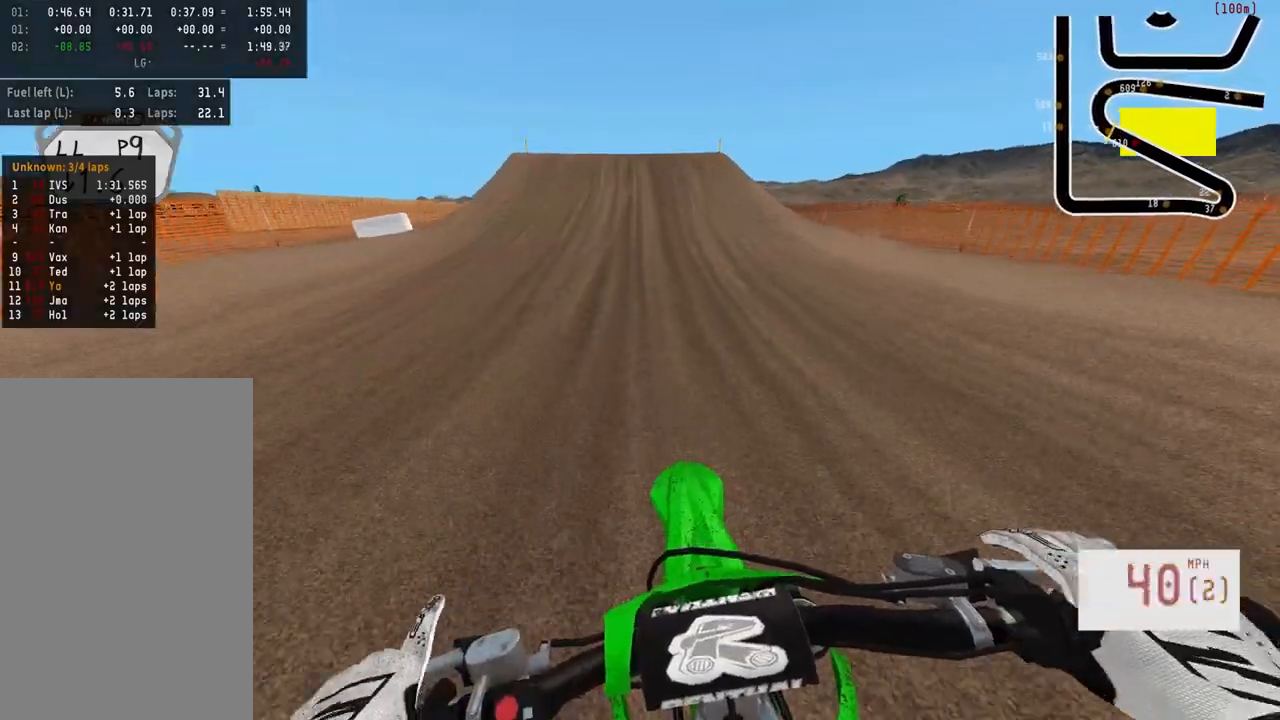
{"dt_ms": 500, "buttons": ["R2"], "left_stick": "center", "right_stick": "center", "events": [[383, "R3", "down"], [500, "R3", "up"]]}
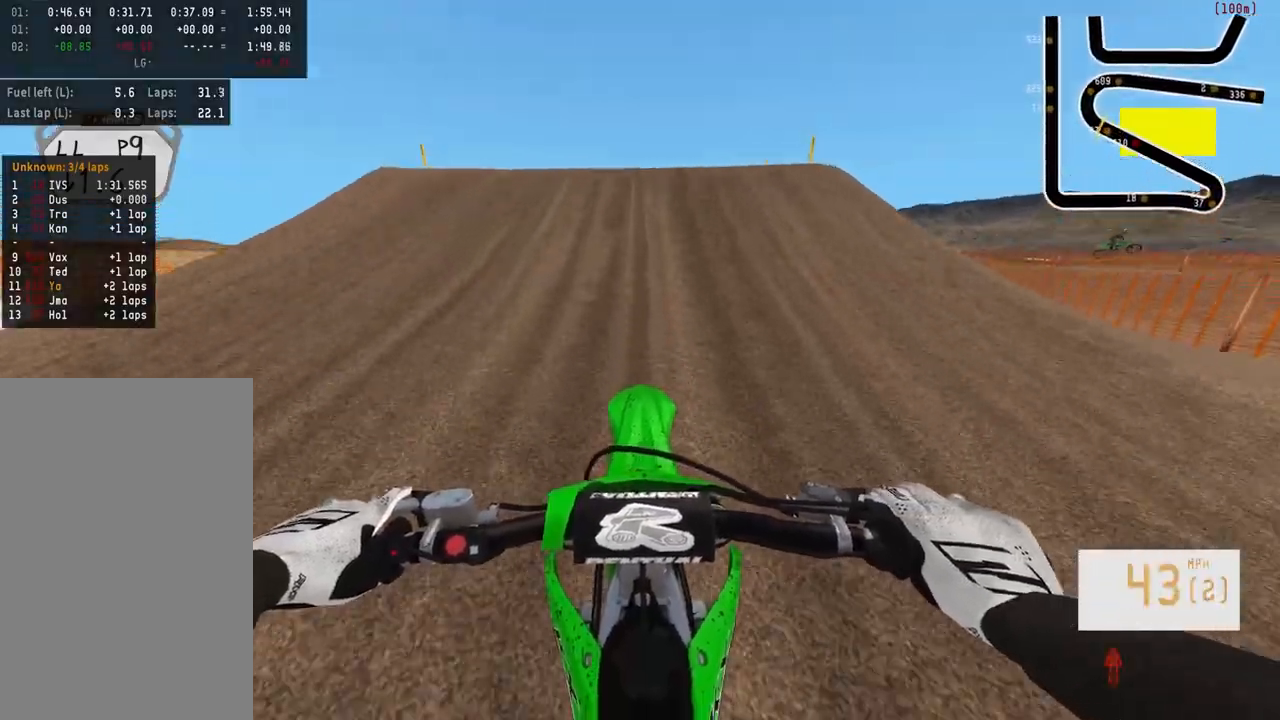
{"dt_ms": 500, "buttons": ["R2"], "left_stick": "center", "right_stick": "down", "events": [[150, "right_stick", "down"]]}
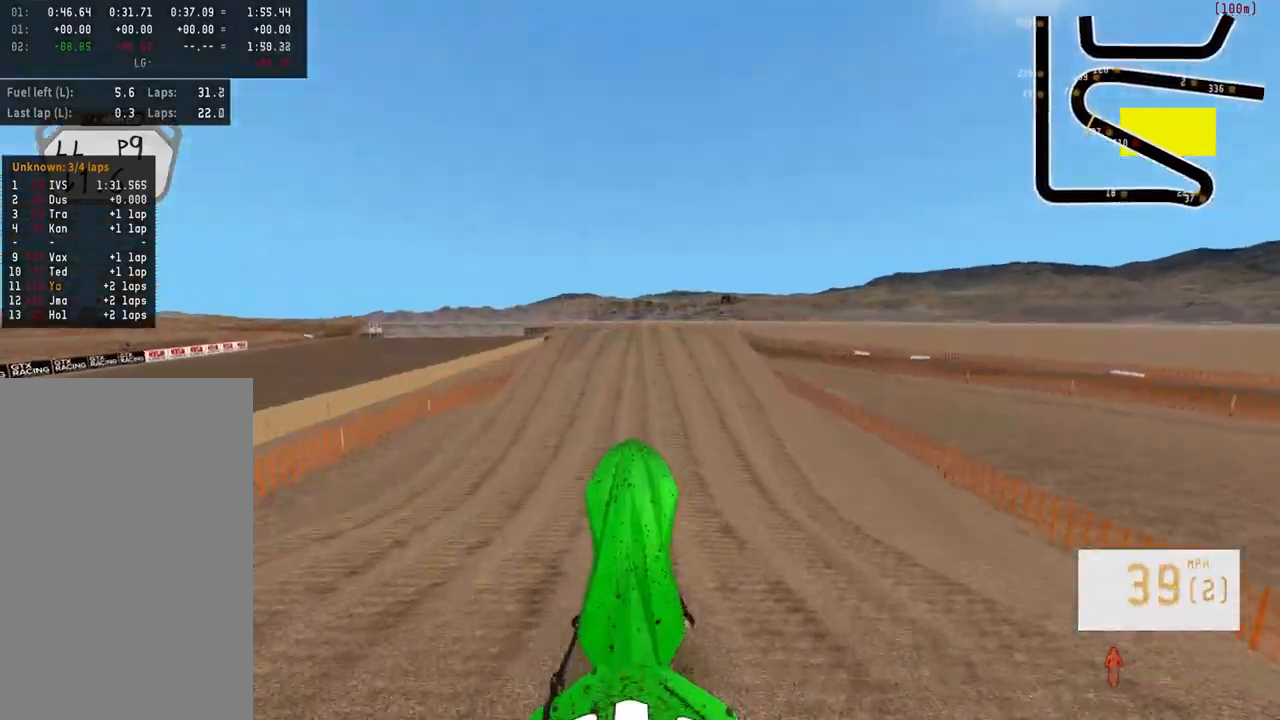
{"dt_ms": 500, "buttons": ["R2"], "left_stick": "up-right", "right_stick": "down", "events": [[267, "R2", "up"], [300, "right_stick", "center"], [450, "R2", "down"], [483, "right_stick", "down"], [500, "left_stick", "up-right"]]}
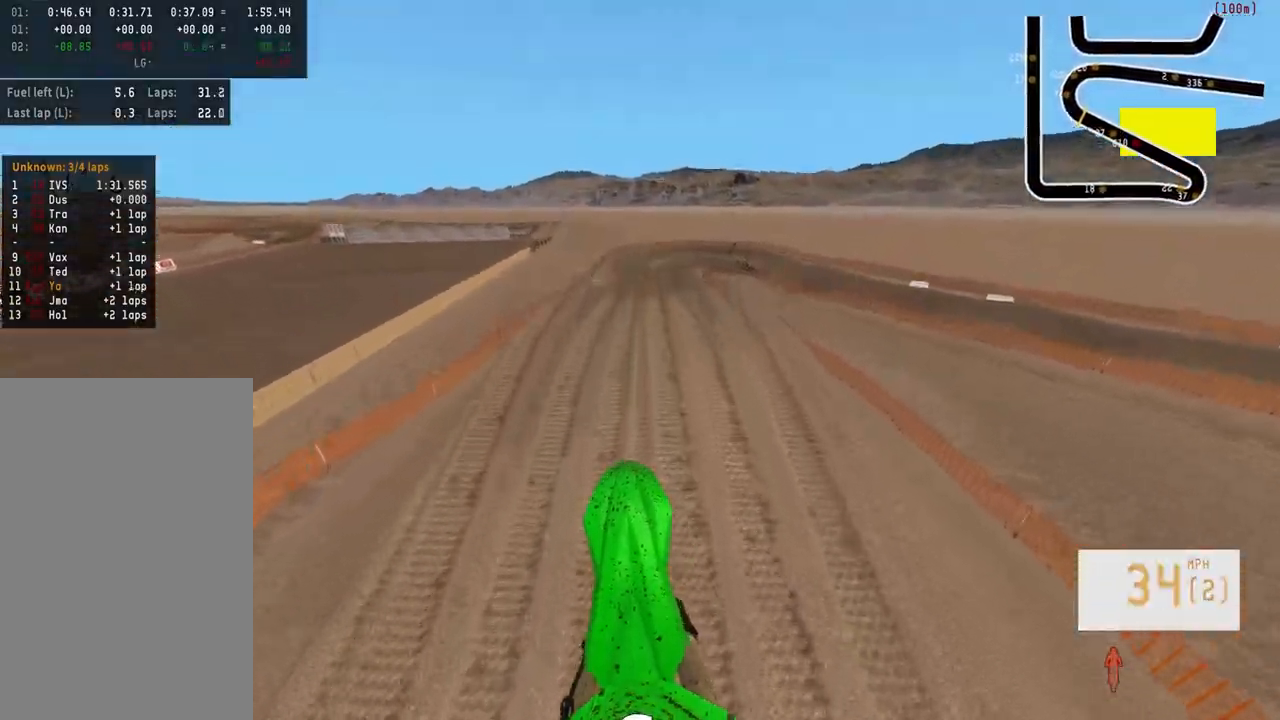
{"dt_ms": 500, "buttons": ["R2"], "left_stick": "up-right", "right_stick": "down", "events": []}
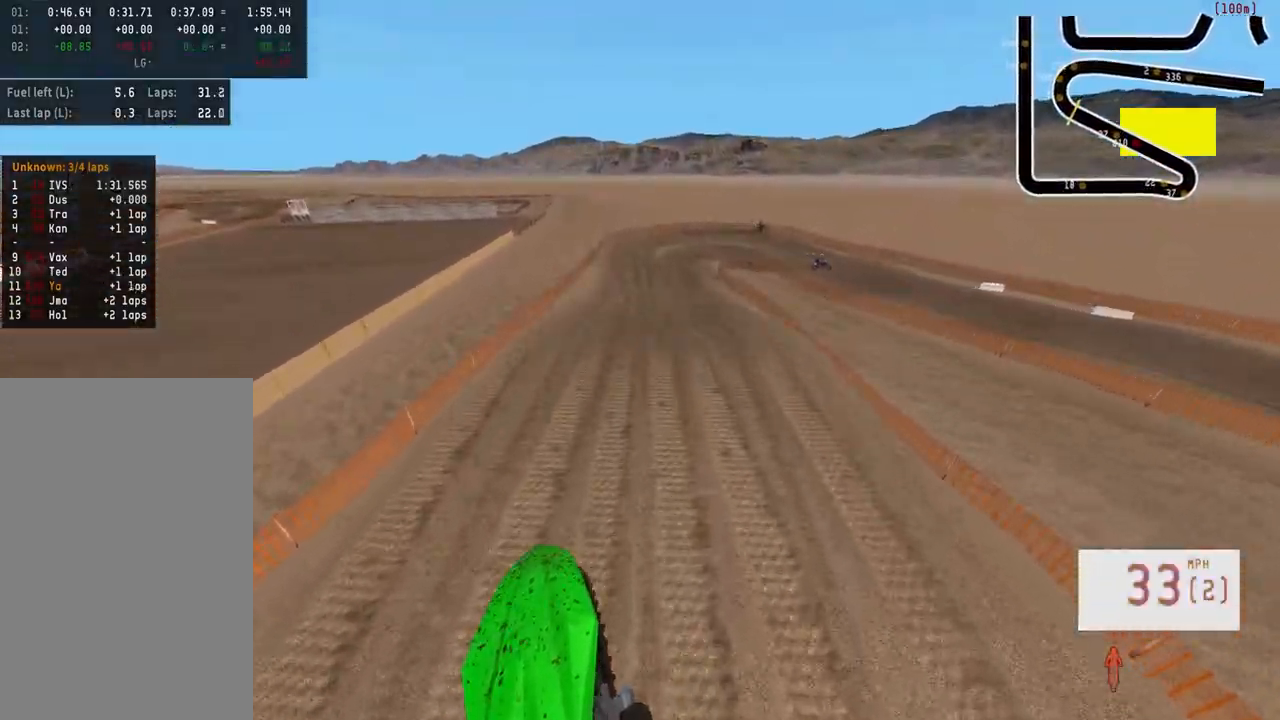
{"dt_ms": 500, "buttons": ["R2"], "left_stick": "center", "right_stick": "center", "events": [[450, "right_stick", "center"], [467, "left_stick", "center"]]}
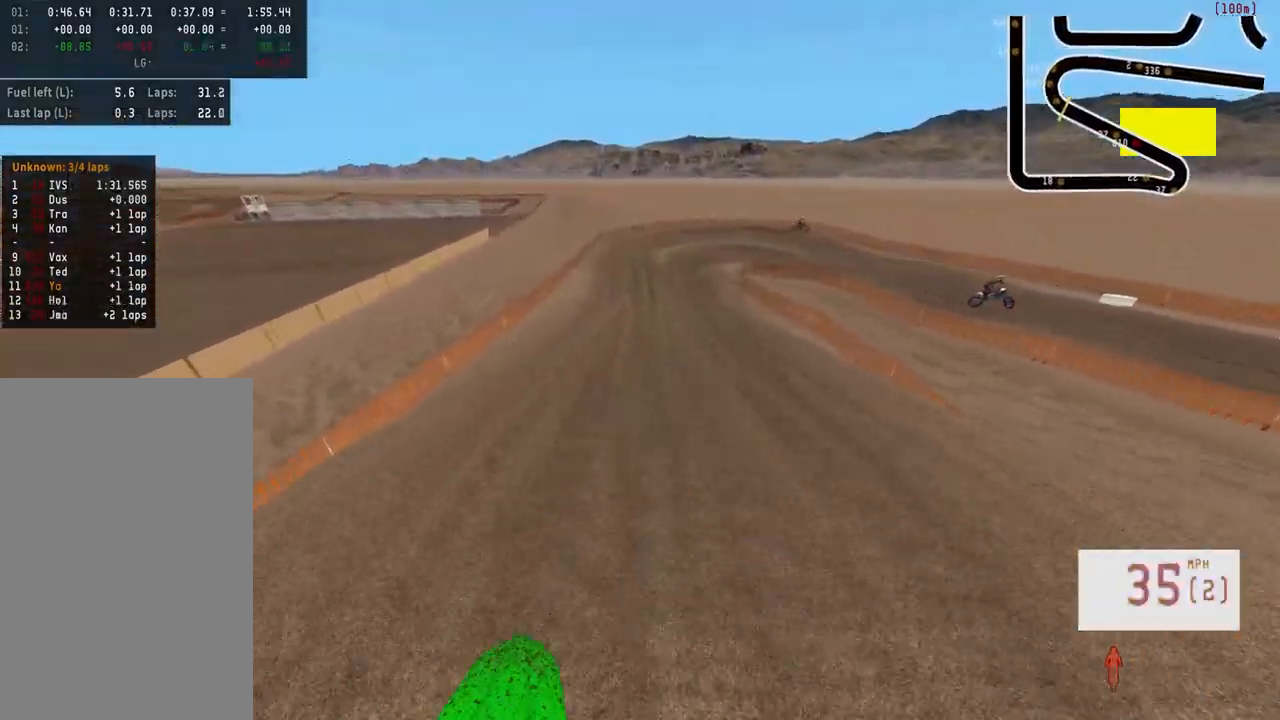
{"dt_ms": 500, "buttons": [], "left_stick": "center", "right_stick": "center", "events": [[83, "left_stick", "up-left"], [150, "R3", "down"], [233, "left_stick", "center"], [267, "R3", "up"], [450, "R2", "up"]]}
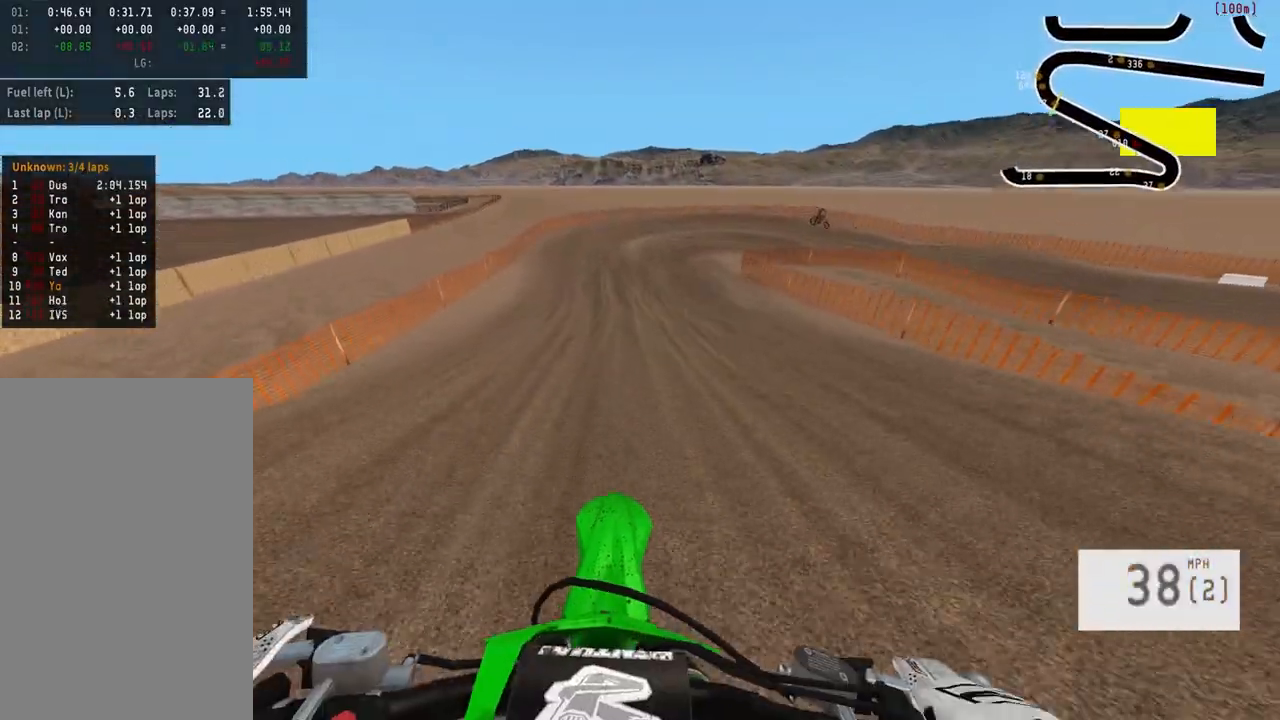
{"dt_ms": 500, "buttons": ["R2"], "left_stick": "left", "right_stick": "center", "events": [[33, "R2", "down"], [133, "left_stick", "up-left"], [217, "left_stick", "left"]]}
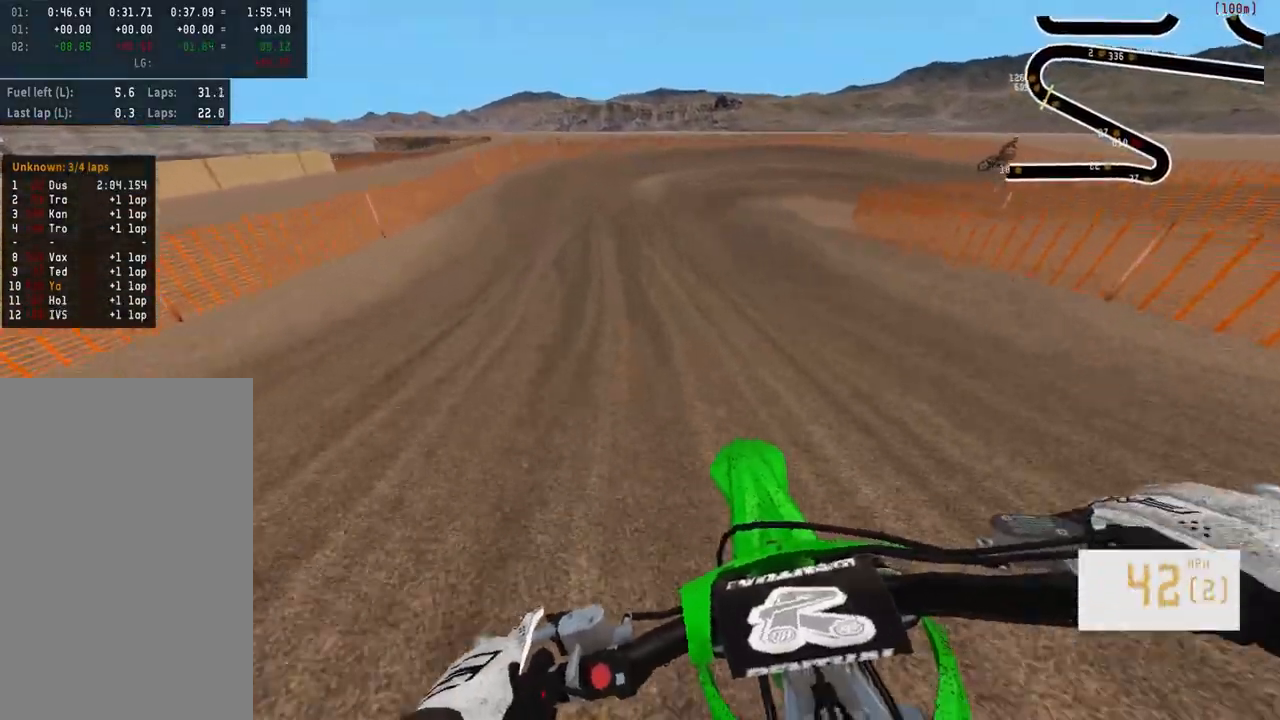
{"dt_ms": 500, "buttons": [], "left_stick": "right", "right_stick": "center", "events": [[83, "left_stick", "center"], [250, "left_stick", "right"], [483, "R2", "up"]]}
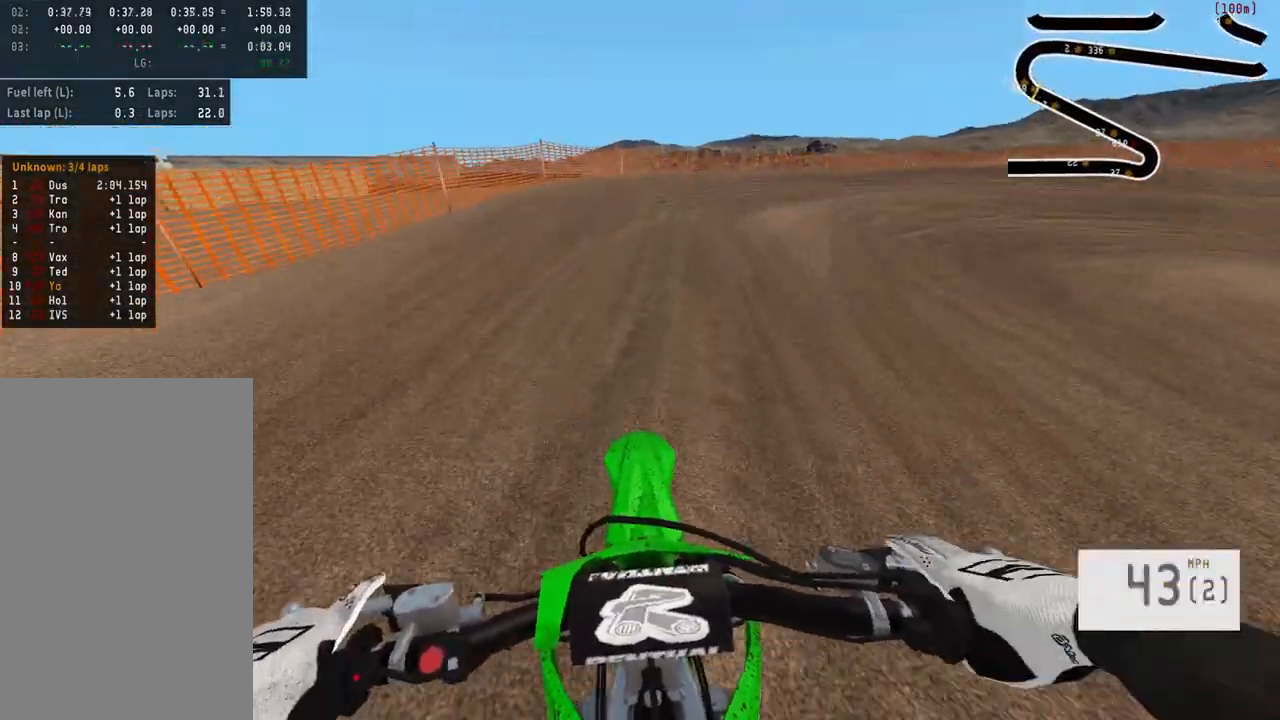
{"dt_ms": 500, "buttons": [], "left_stick": "right", "right_stick": "center", "events": [[50, "R2", "down"], [133, "R2", "up"], [200, "L1", "down"], [400, "L1", "up"]]}
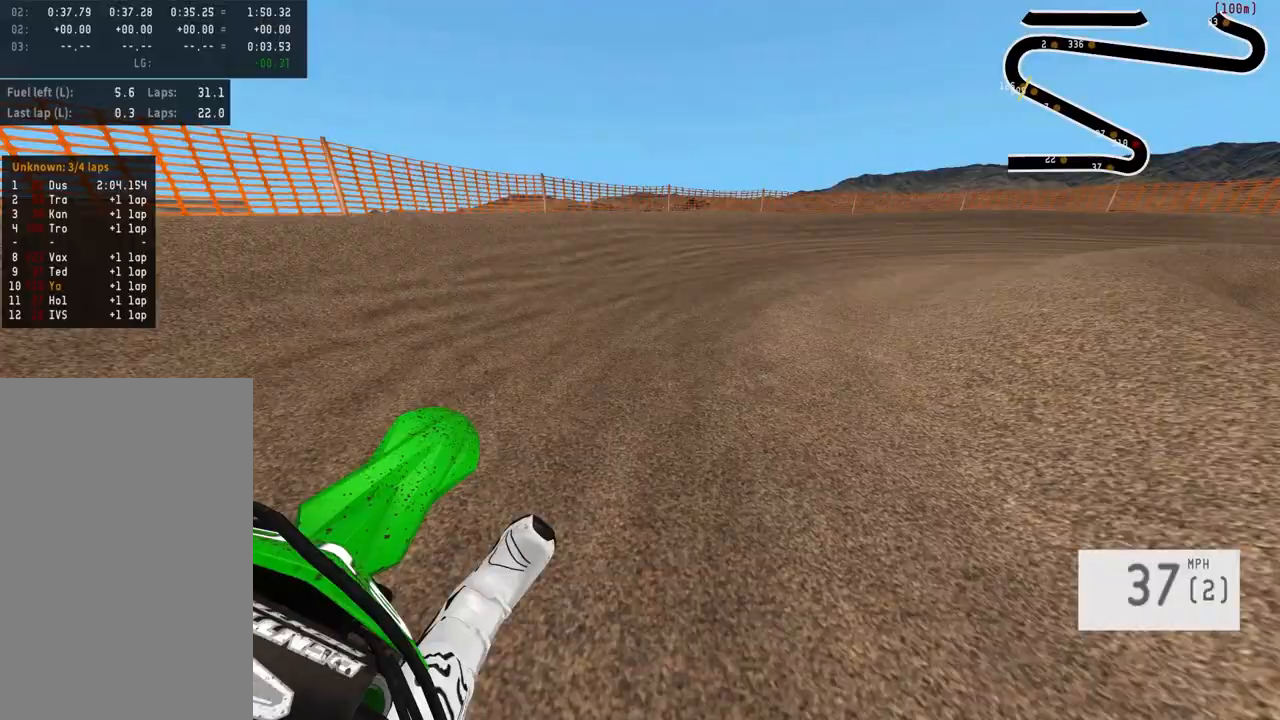
{"dt_ms": 500, "buttons": [], "left_stick": "right", "right_stick": "center", "events": [[33, "L2", "down"], [183, "L2", "up"], [367, "R2", "down"], [367, "TRIANGLE", "down"], [450, "TRIANGLE", "up"], [500, "R2", "up"]]}
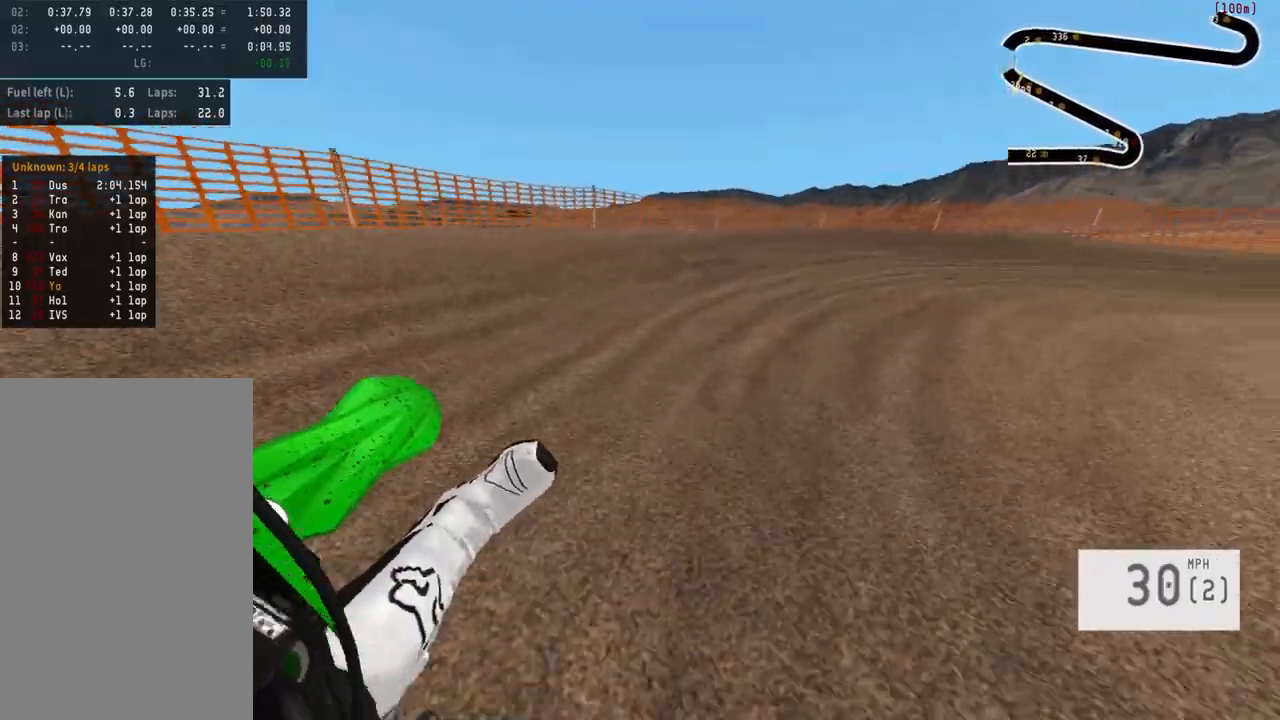
{"dt_ms": 500, "buttons": ["R2"], "left_stick": "right", "right_stick": "center", "events": [[83, "R2", "down"], [333, "R2", "up"], [400, "R2", "down"]]}
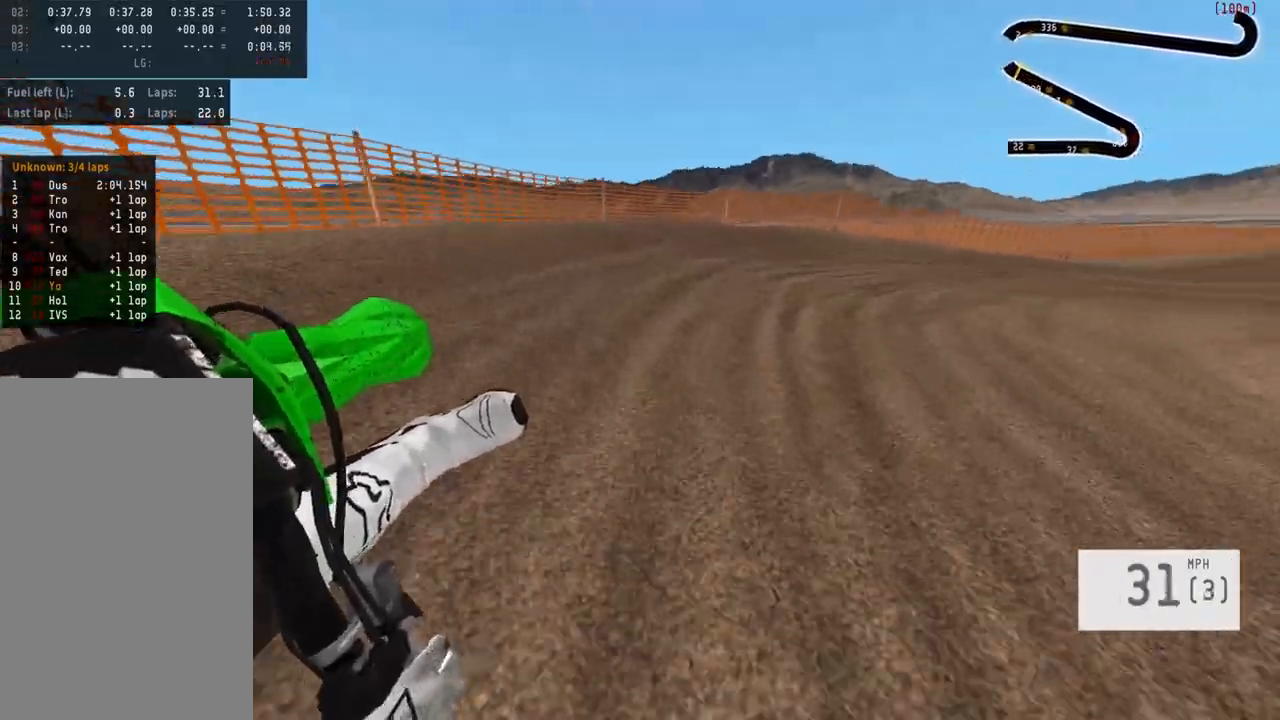
{"dt_ms": 500, "buttons": ["R2"], "left_stick": "right", "right_stick": "center", "events": []}
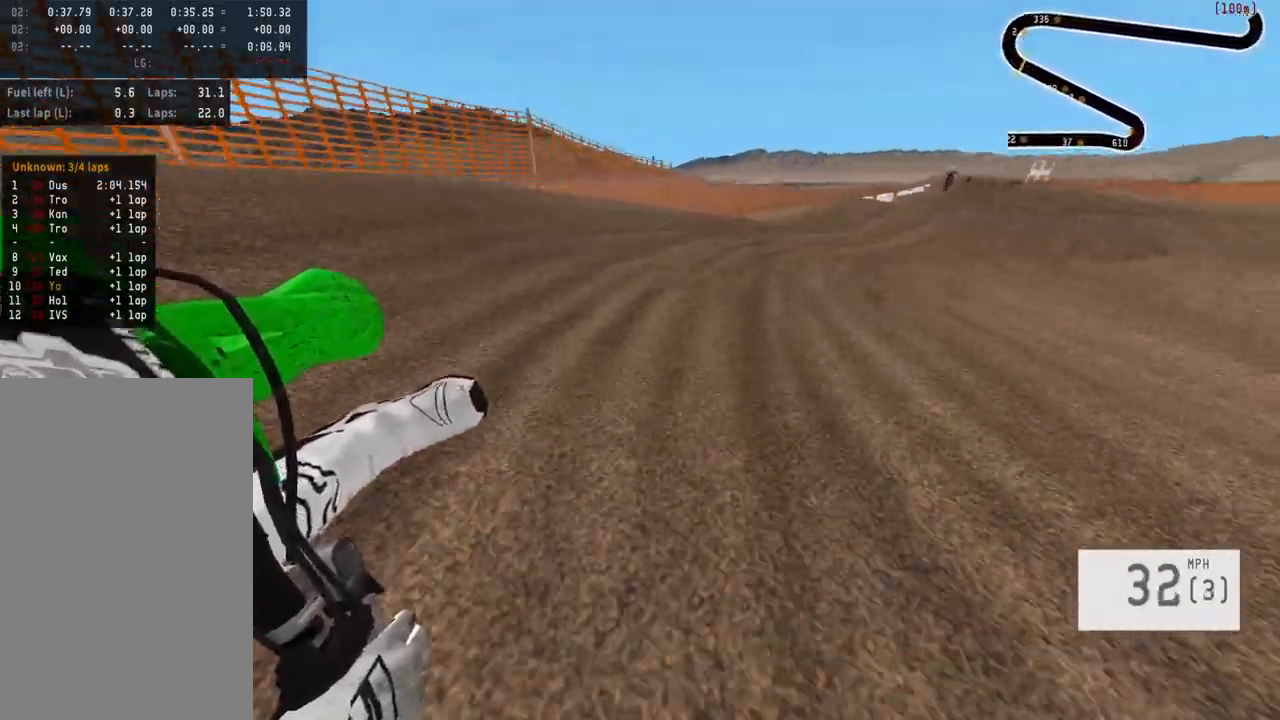
{"dt_ms": 500, "buttons": ["R2"], "left_stick": "center", "right_stick": "center", "events": [[33, "left_stick", "center"], [83, "left_stick", "right"], [233, "left_stick", "center"]]}
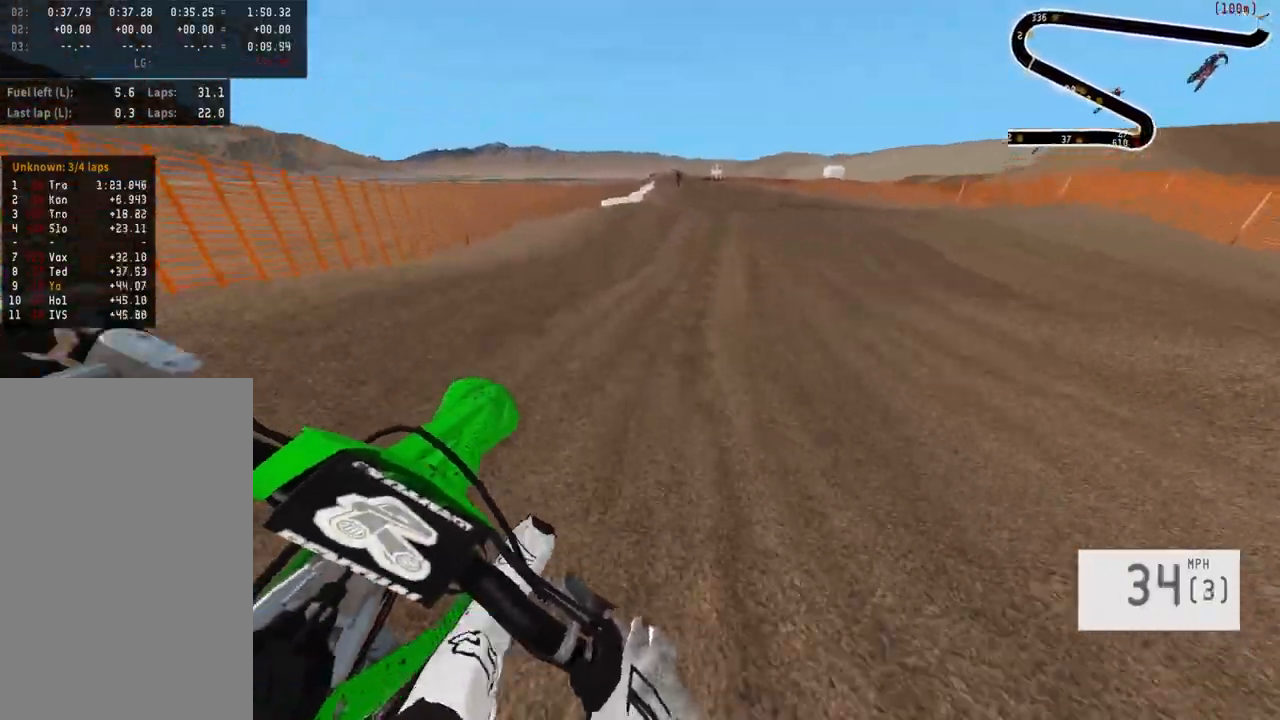
{"dt_ms": 500, "buttons": ["R2"], "left_stick": "center", "right_stick": "center", "events": []}
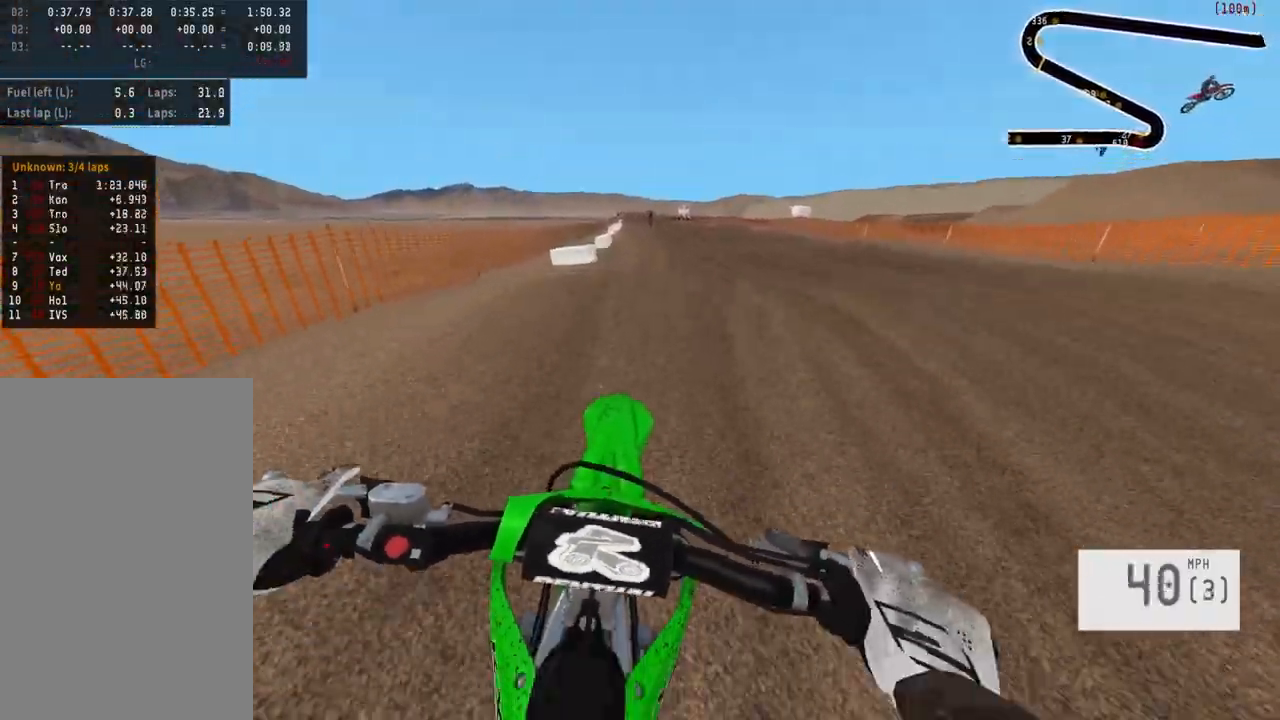
{"dt_ms": 500, "buttons": ["R2"], "left_stick": "up-left", "right_stick": "center", "events": [[267, "R2", "up"], [400, "R2", "down"], [500, "left_stick", "up-left"]]}
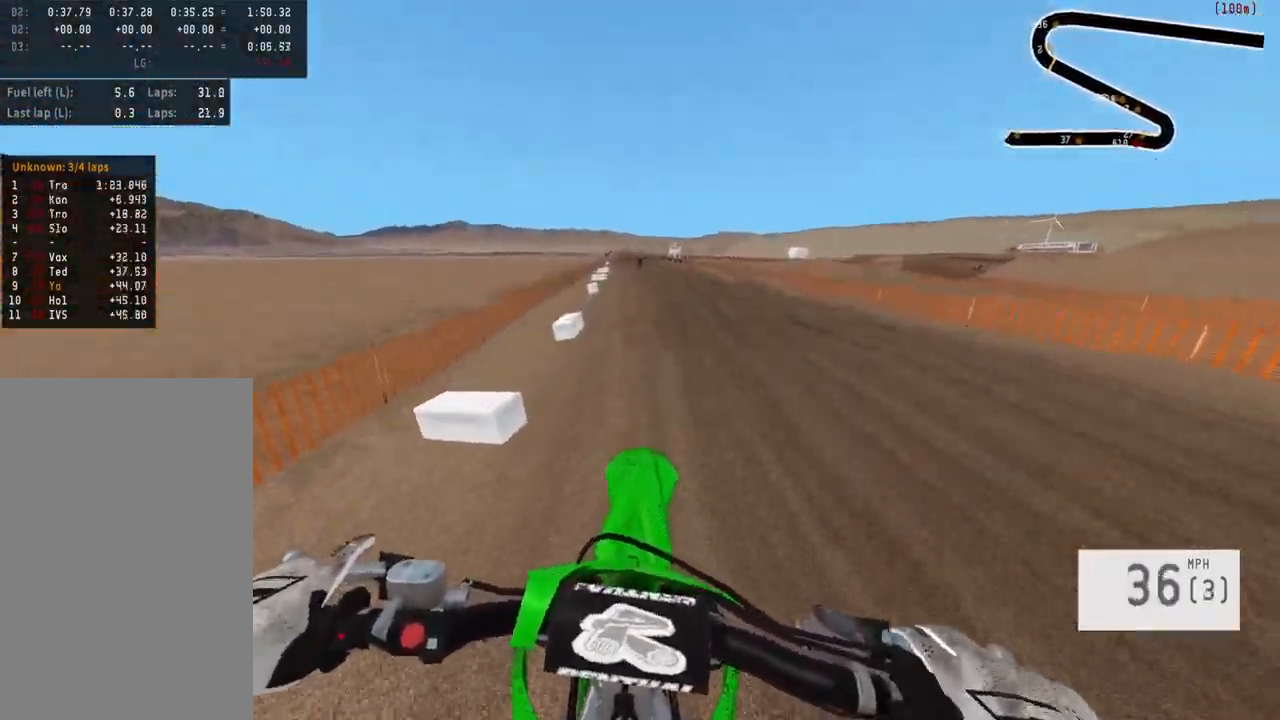
{"dt_ms": 500, "buttons": ["R2"], "left_stick": "center", "right_stick": "up", "events": [[117, "left_stick", "center"], [133, "R3", "down"], [267, "R3", "up"], [283, "right_stick", "up"]]}
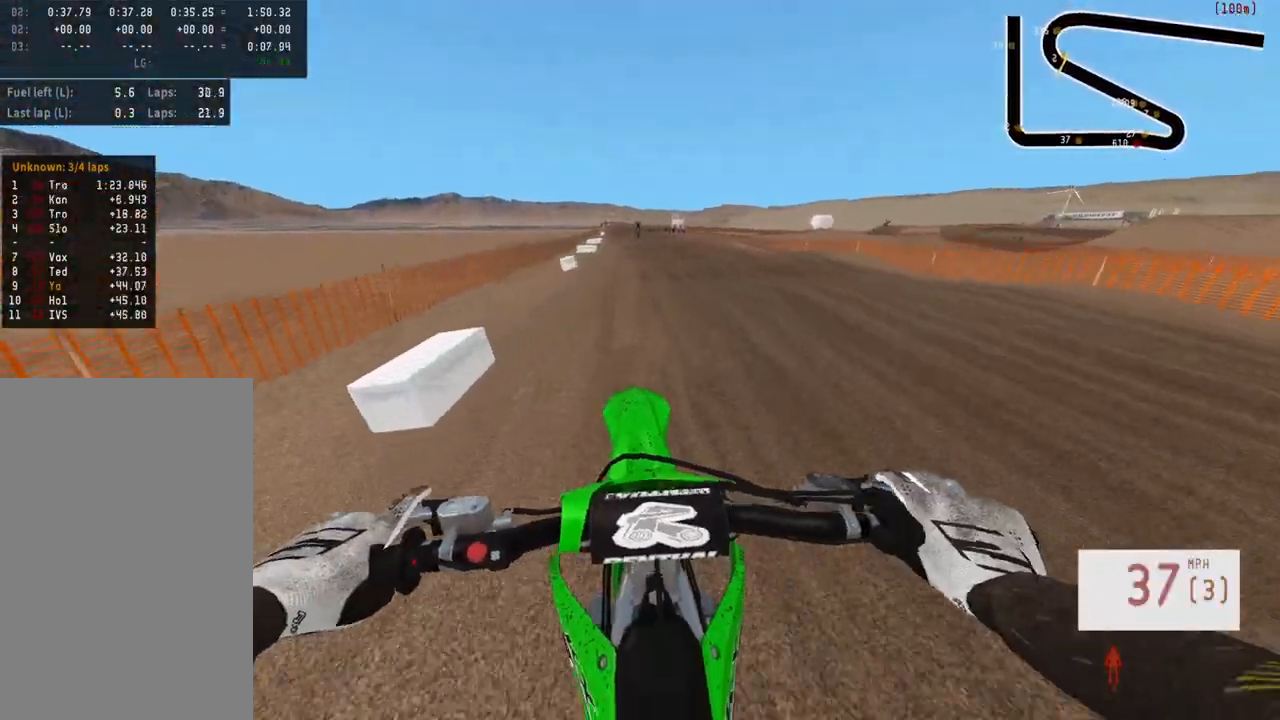
{"dt_ms": 500, "buttons": [], "left_stick": "center", "right_stick": "center", "events": [[433, "right_stick", "center"], [467, "R2", "up"]]}
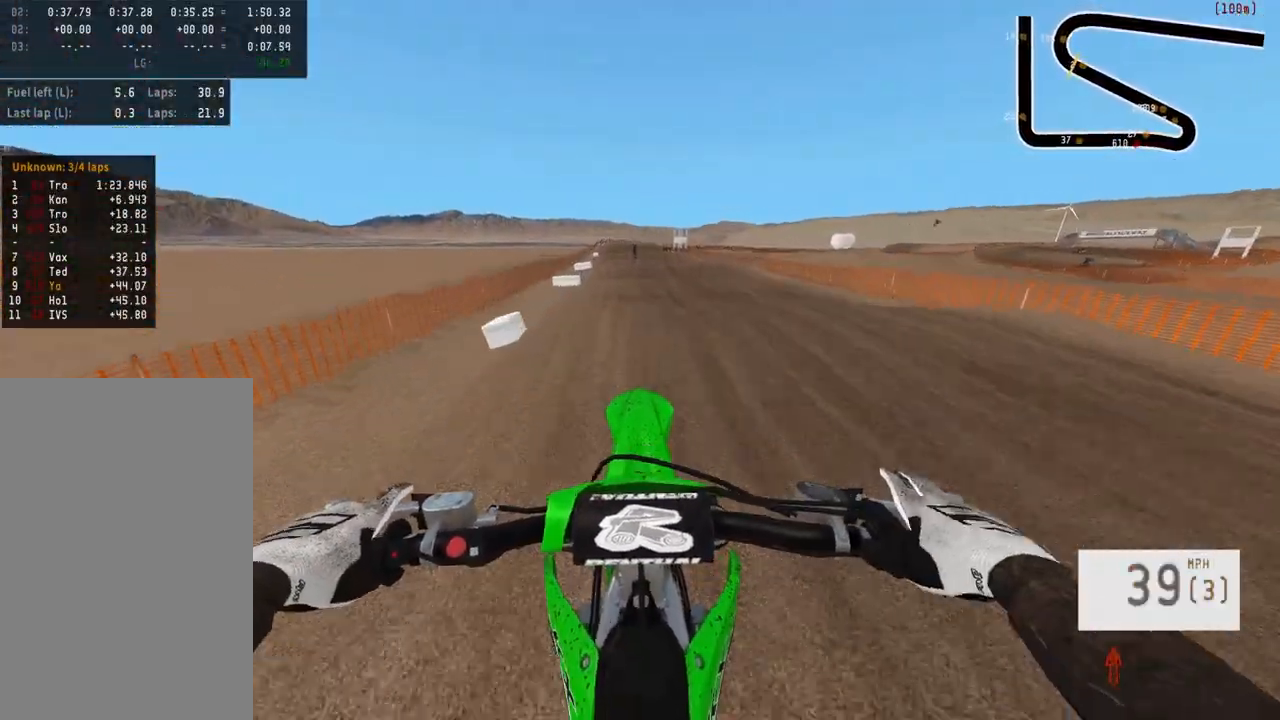
{"dt_ms": 500, "buttons": ["R2", "R3"], "left_stick": "center", "right_stick": "center", "events": [[100, "right_stick", "down"], [283, "right_stick", "center"], [383, "R2", "down"], [483, "R3", "down"]]}
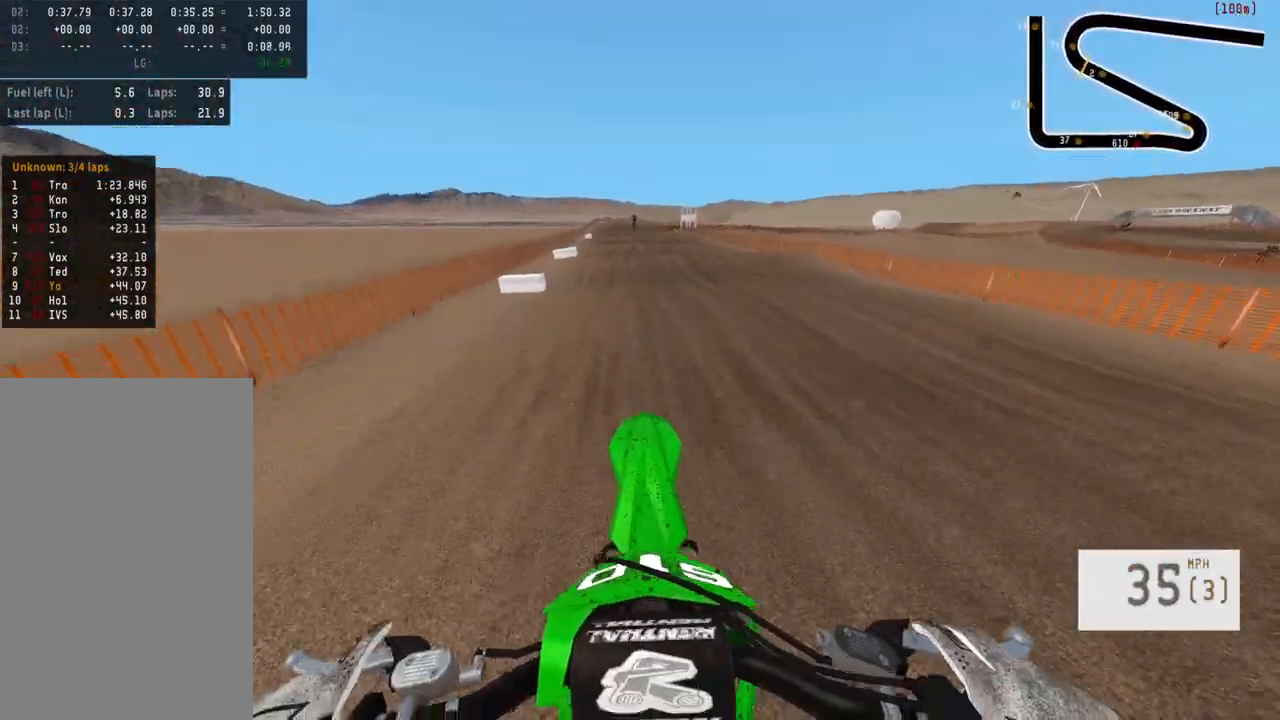
{"dt_ms": 500, "buttons": ["R2"], "left_stick": "center", "right_stick": "down", "events": [[83, "R3", "up"], [317, "right_stick", "down"]]}
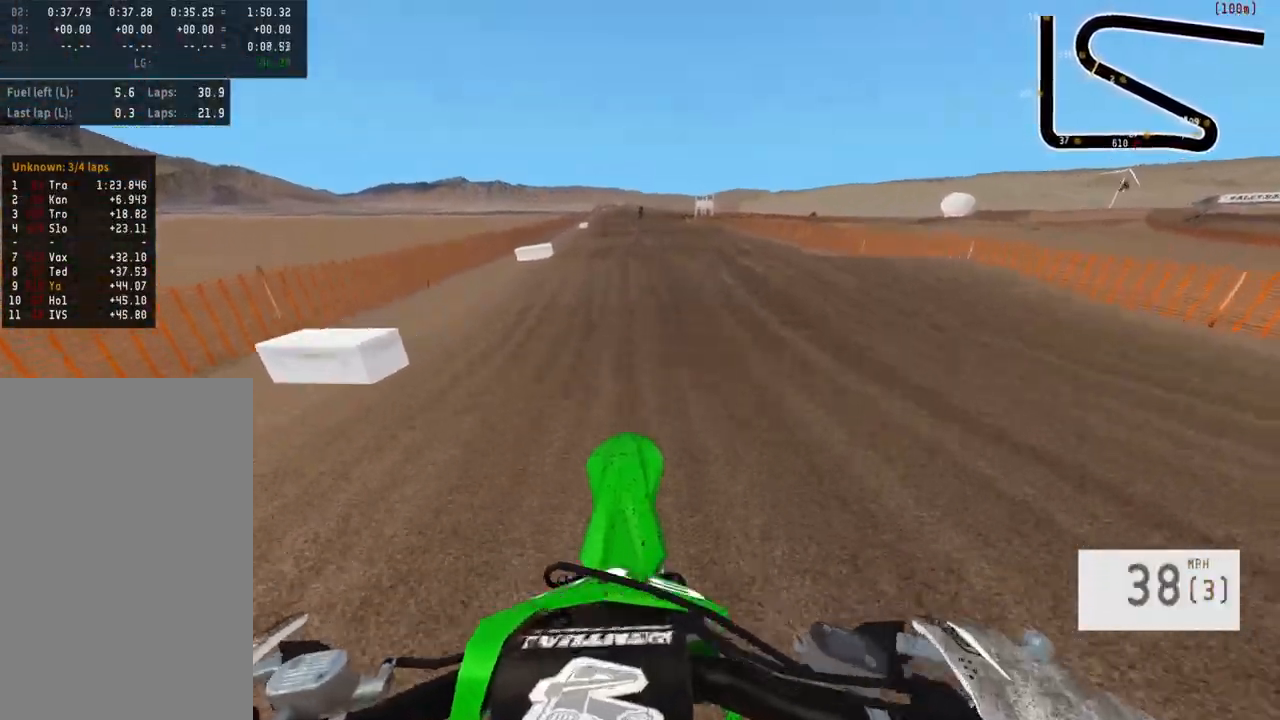
{"dt_ms": 500, "buttons": ["R2"], "left_stick": "center", "right_stick": "center", "events": [[167, "right_stick", "center"]]}
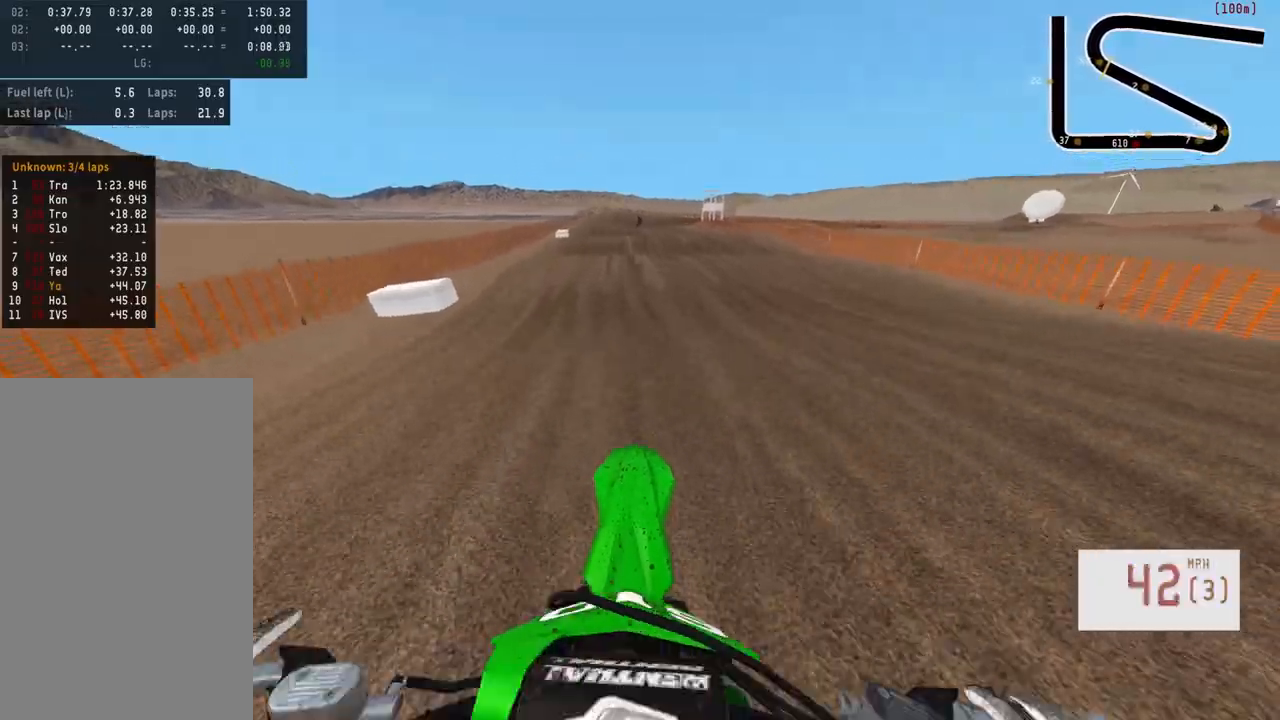
{"dt_ms": 500, "buttons": ["R2"], "left_stick": "center", "right_stick": "up", "events": [[433, "right_stick", "up"]]}
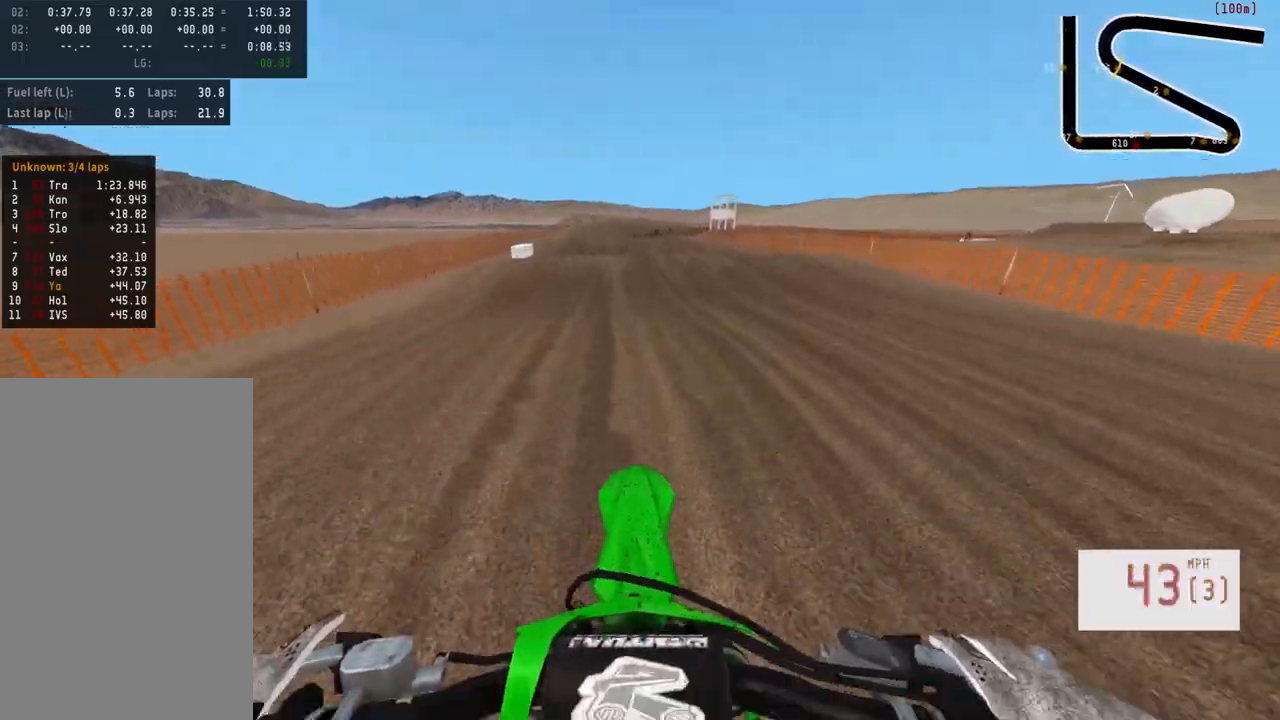
{"dt_ms": 500, "buttons": ["R2"], "left_stick": "center", "right_stick": "up", "events": [[233, "right_stick", "center"], [350, "right_stick", "up"]]}
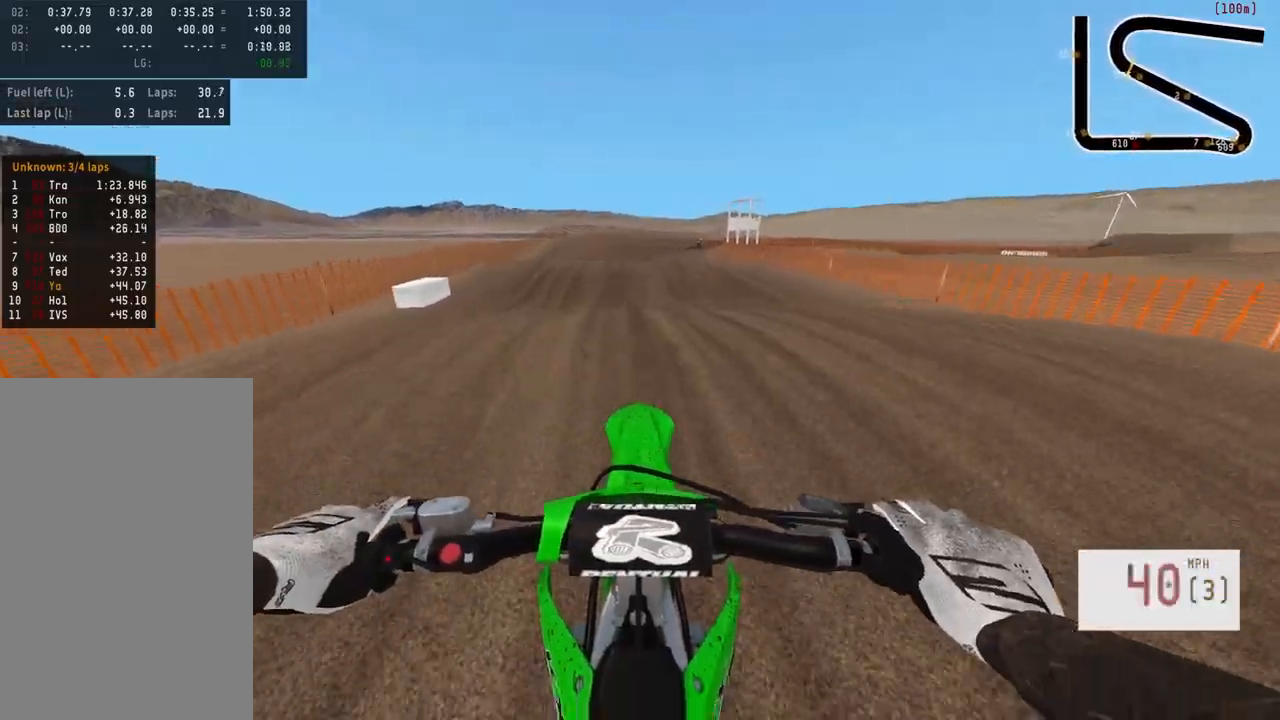
{"dt_ms": 500, "buttons": ["R2"], "left_stick": "center", "right_stick": "up", "events": []}
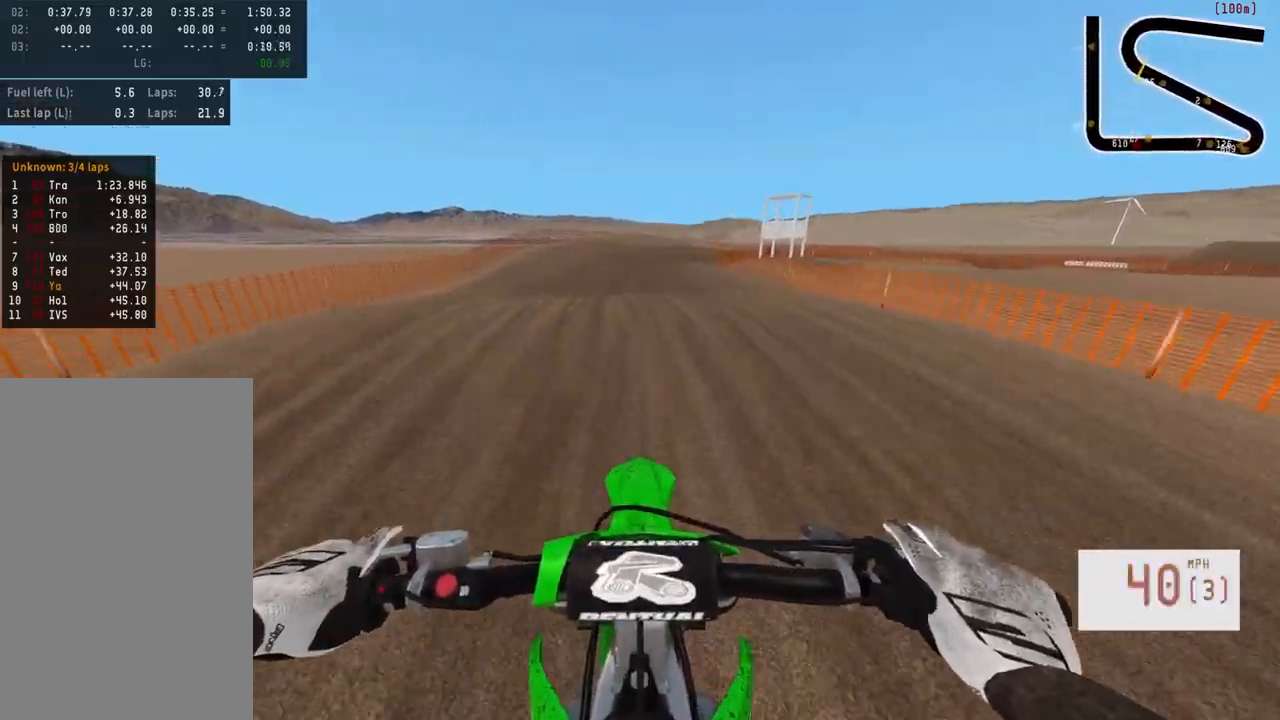
{"dt_ms": 500, "buttons": [], "left_stick": "center", "right_stick": "center", "events": [[267, "left_stick", "right"], [367, "left_stick", "center"], [383, "R2", "up"], [400, "right_stick", "center"]]}
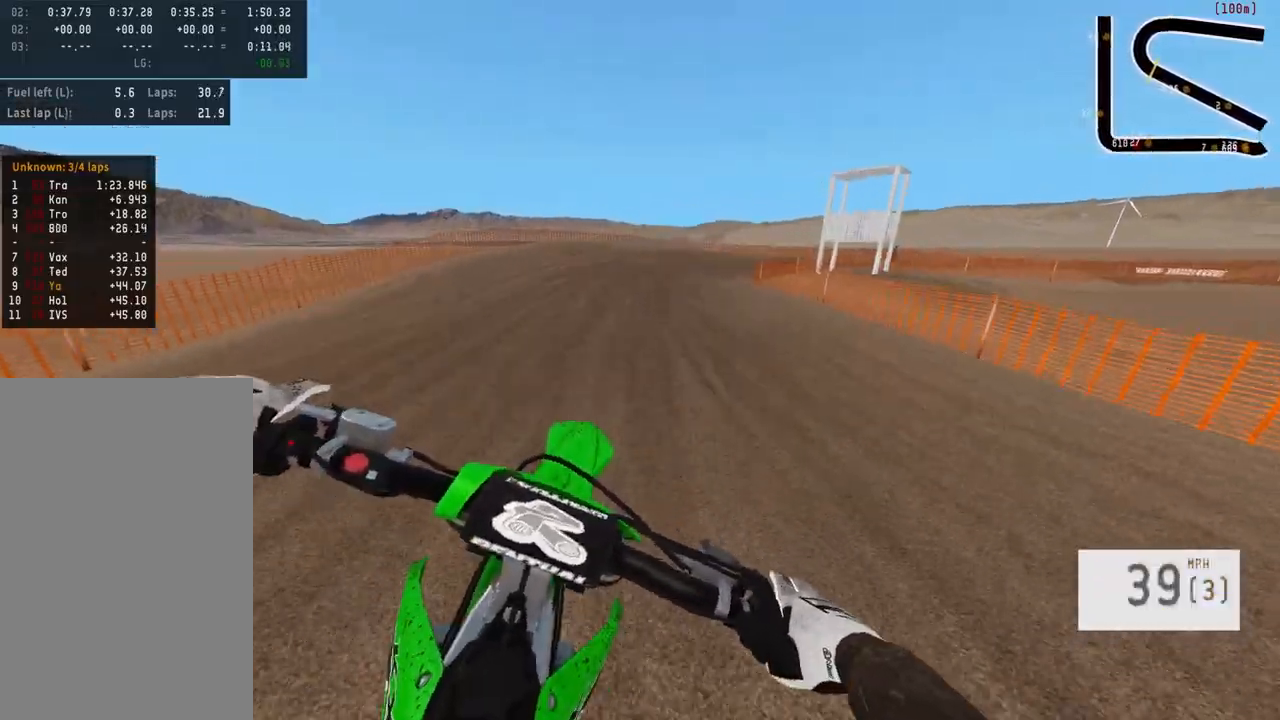
{"dt_ms": 1000, "buttons": [], "left_stick": "right", "right_stick": "center", "events": [[183, "left_stick", "left"], [300, "R3", "down"], [350, "left_stick", "center"], [417, "R3", "up"], [500, "left_stick", "right"], [767, "R3", "down"], [833, "L1", "down"], [867, "R3", "up"], [983, "L1", "up"]]}